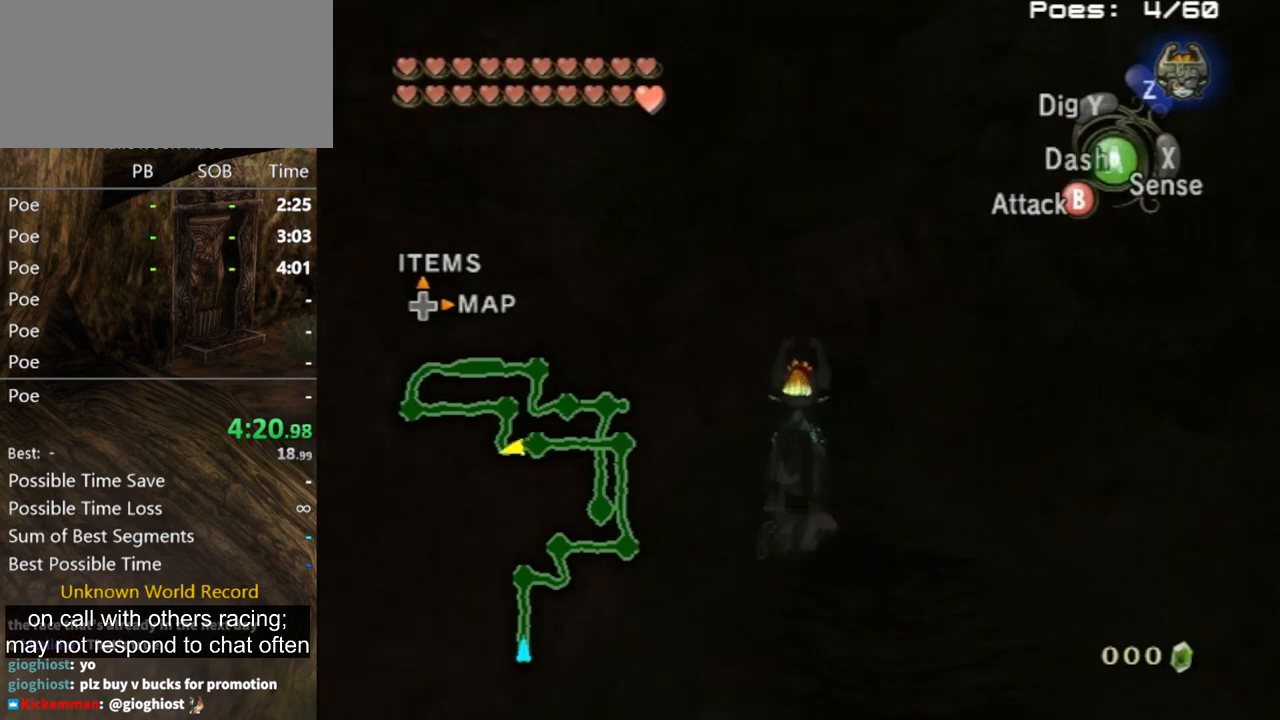
Gameplay with a controller (Nintendo layout); each line is a JSON object with the inputs held at the frame after it. "events" lists button and stick changes between this image and that frame as [ms after this image, input, new state], when the widget could be followed in between. Not read: L3 R3.
{"buttons": [], "left_stick": "up-right", "right_stick": "center", "events": [[67, "A", "up"], [167, "A", "down"], [200, "A", "up"], [267, "A", "down"], [267, "left_stick", "up-right"], [333, "A", "up"], [433, "A", "down"], [467, "A", "up"]]}
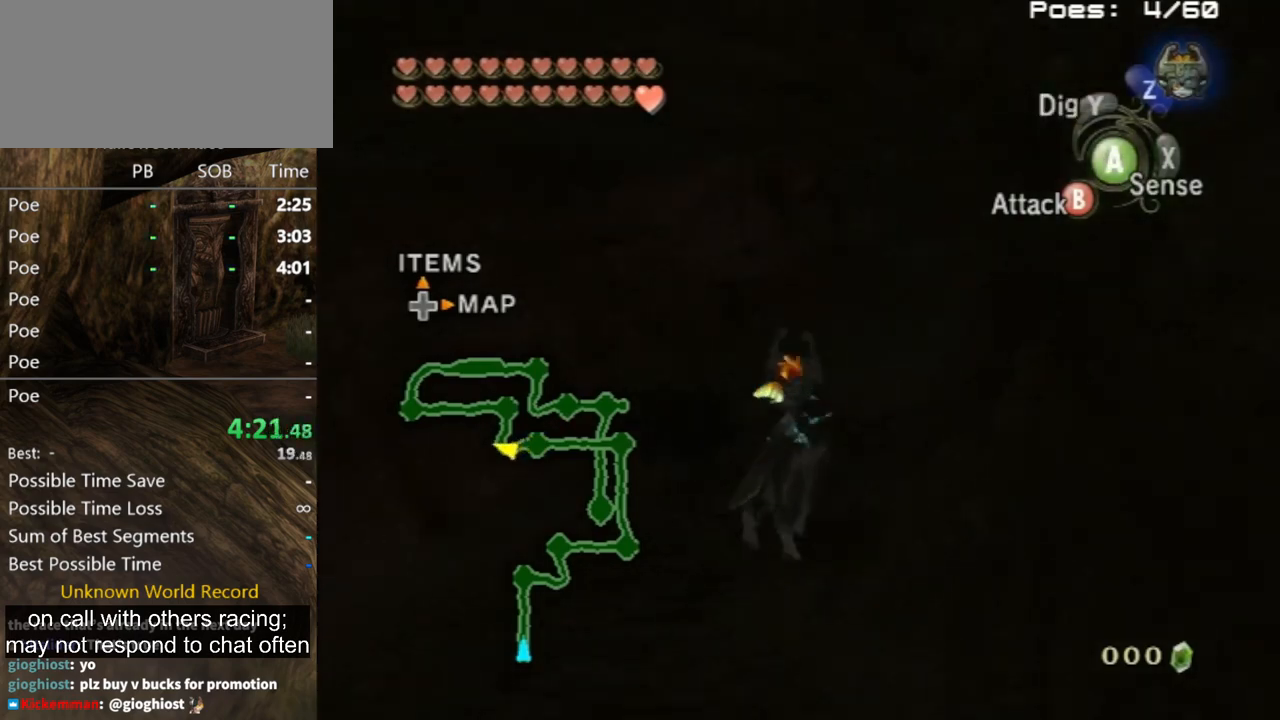
{"buttons": [], "left_stick": "up-right", "right_stick": "center", "events": [[133, "right_stick", "left"], [467, "right_stick", "center"]]}
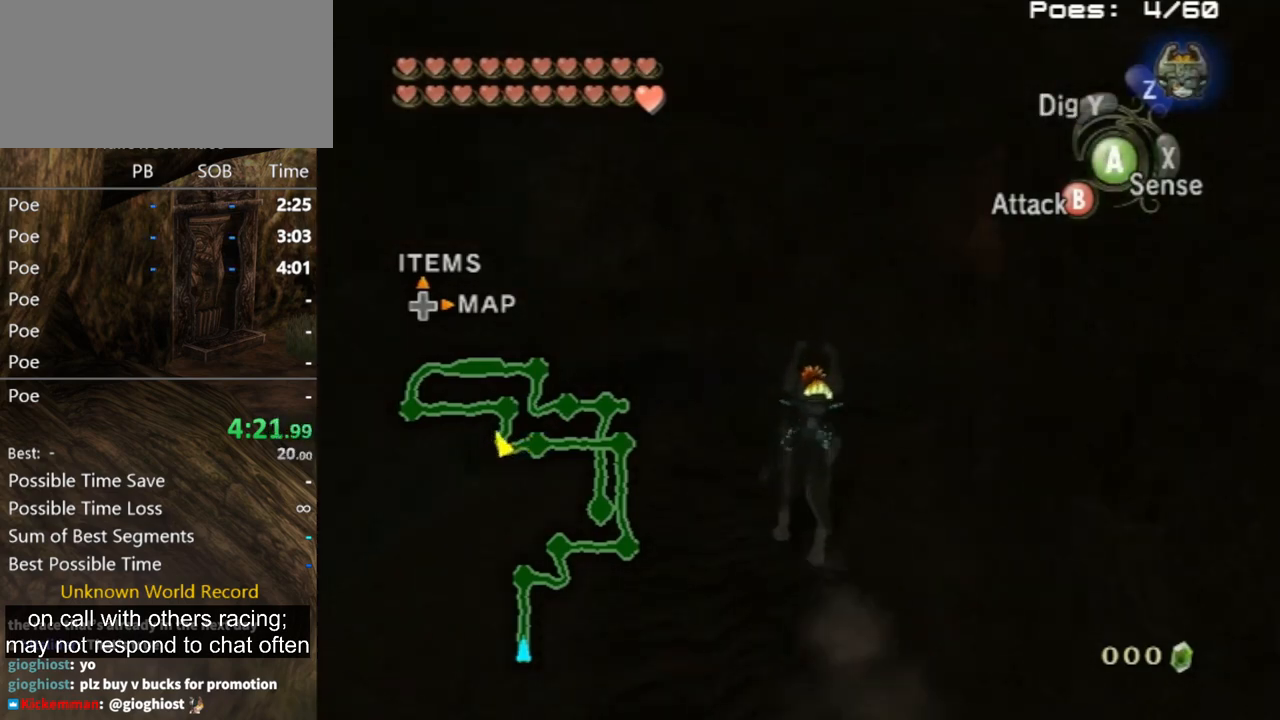
{"buttons": [], "left_stick": "up-right", "right_stick": "center", "events": [[200, "right_stick", "left"], [267, "left_stick", "up"], [267, "right_stick", "center"], [500, "left_stick", "up-right"]]}
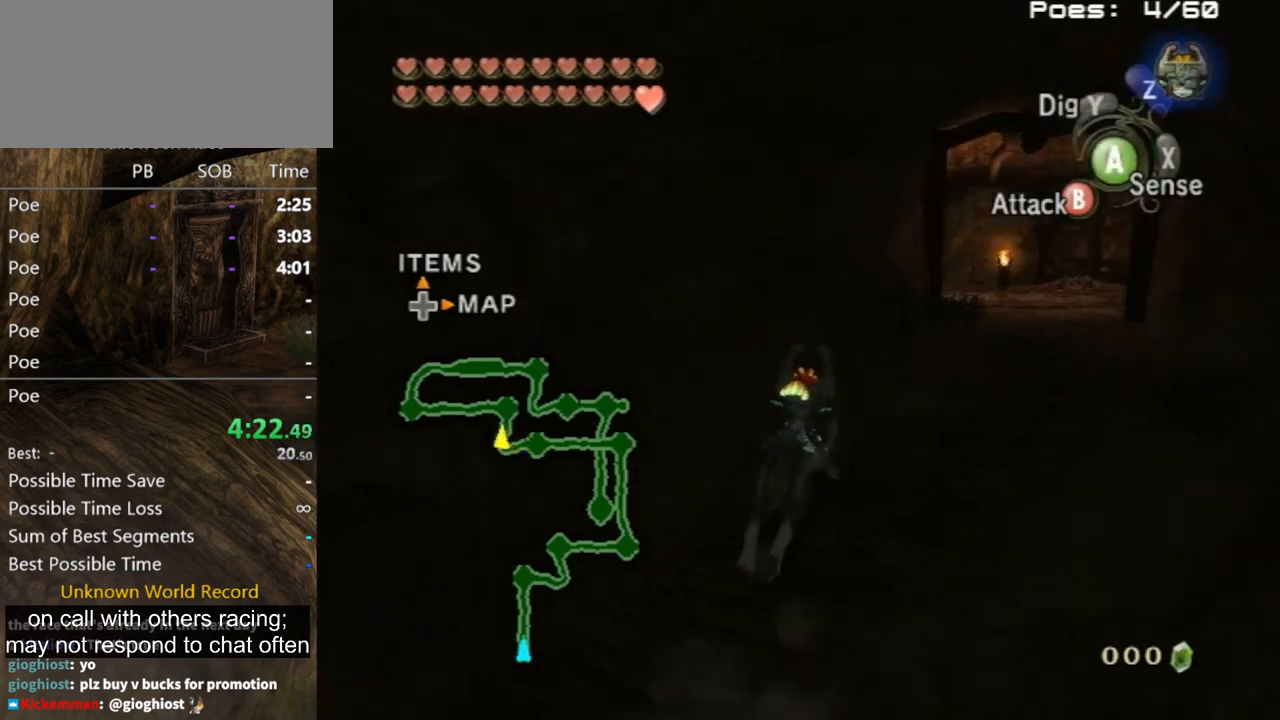
{"buttons": [], "left_stick": "up", "right_stick": "center", "events": [[67, "A", "down"], [133, "A", "up"], [233, "A", "down"], [300, "A", "up"], [400, "left_stick", "up"], [433, "A", "down"], [467, "A", "up"]]}
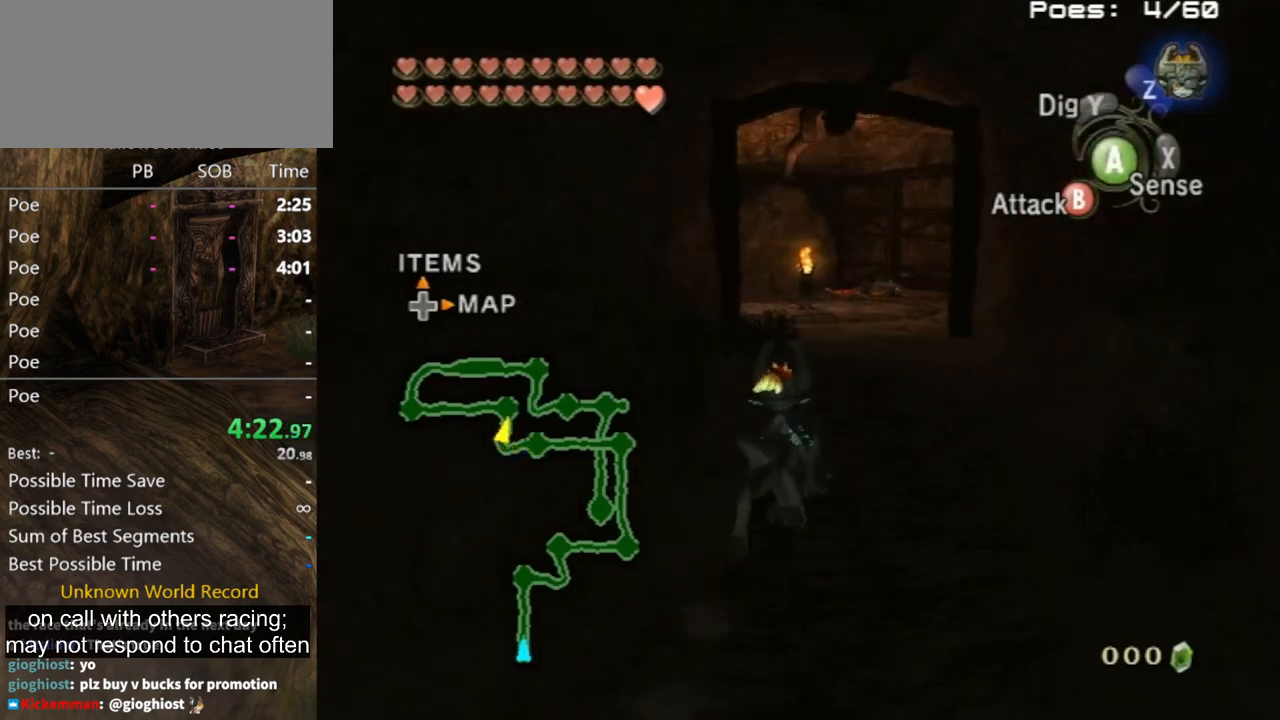
{"buttons": [], "left_stick": "up", "right_stick": "center", "events": [[67, "A", "down"], [167, "A", "up"], [200, "A", "down"], [267, "A", "up"], [367, "A", "down"], [433, "A", "up"]]}
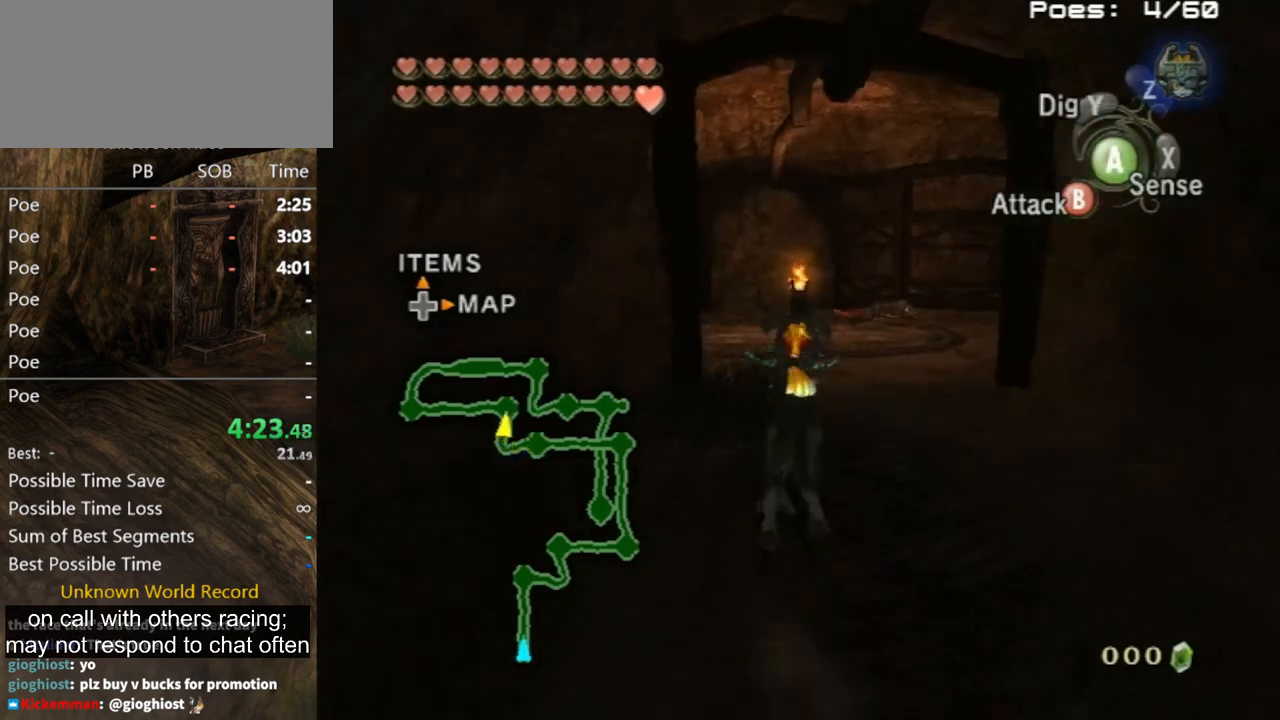
{"buttons": [], "left_stick": "up", "right_stick": "center", "events": [[33, "A", "down"], [67, "A", "up"]]}
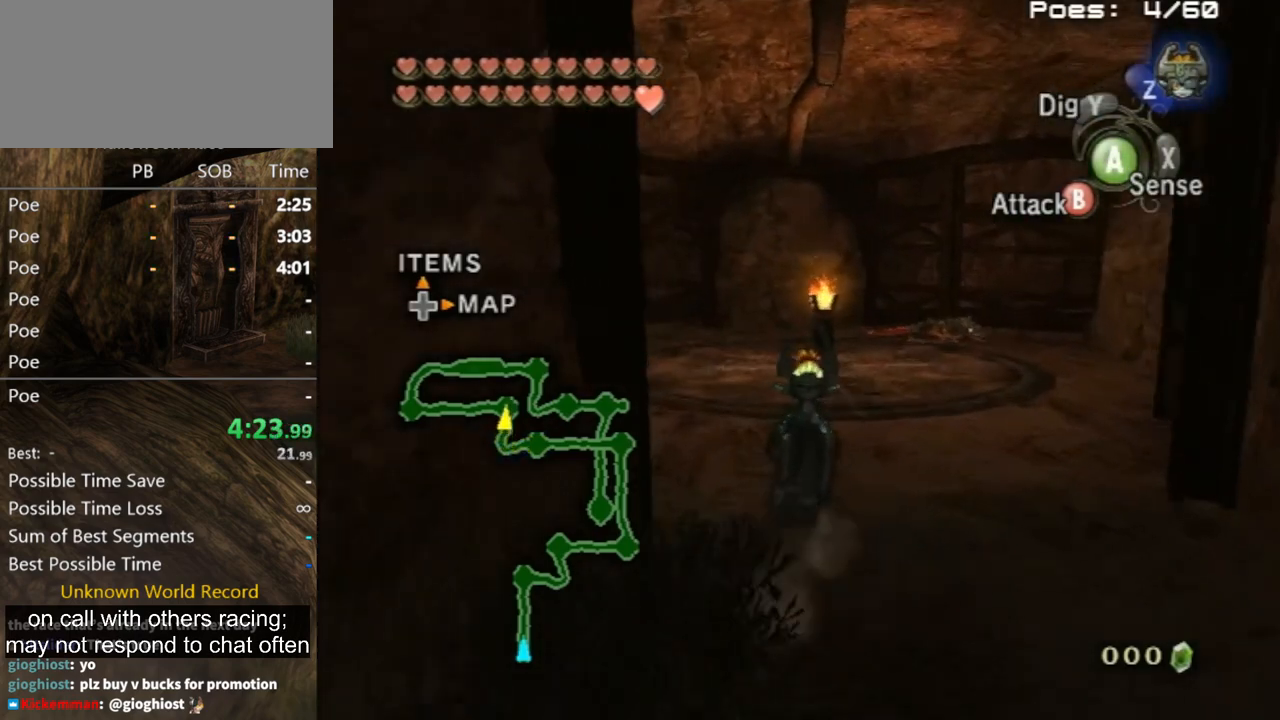
{"buttons": [], "left_stick": "up", "right_stick": "down-right", "events": [[200, "right_stick", "down-right"]]}
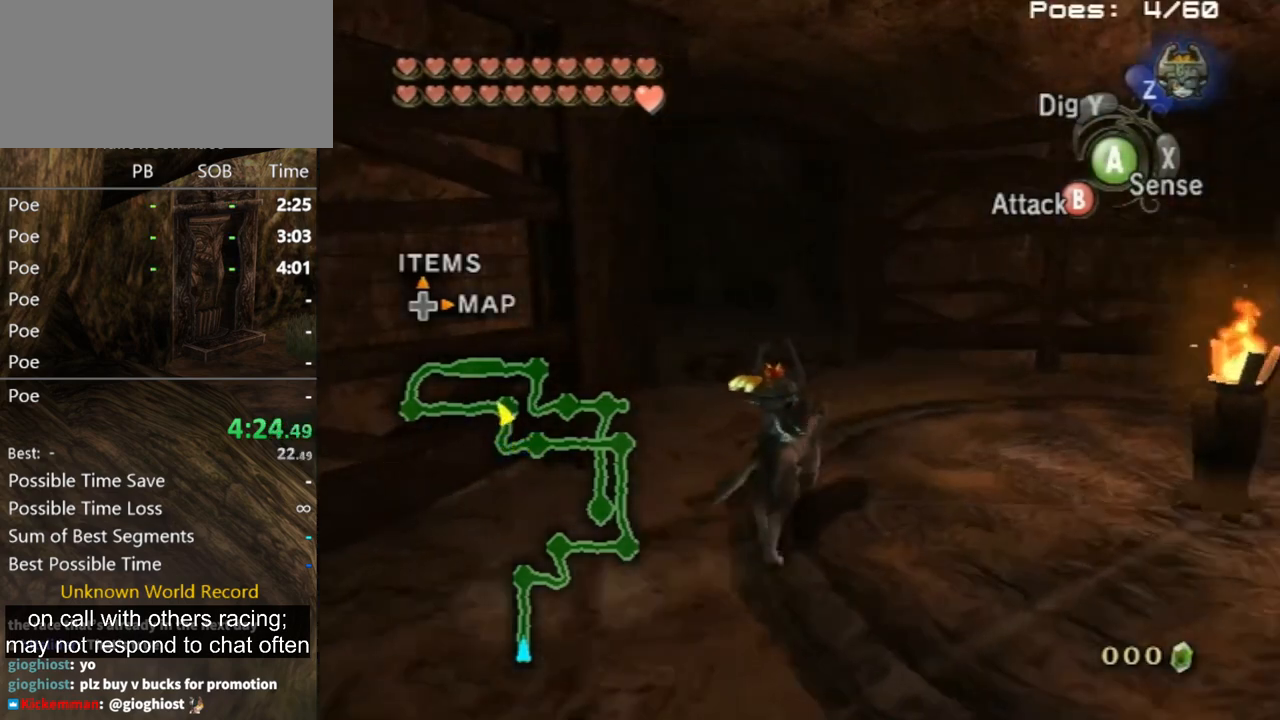
{"buttons": [], "left_stick": "up", "right_stick": "center", "events": [[333, "right_stick", "center"]]}
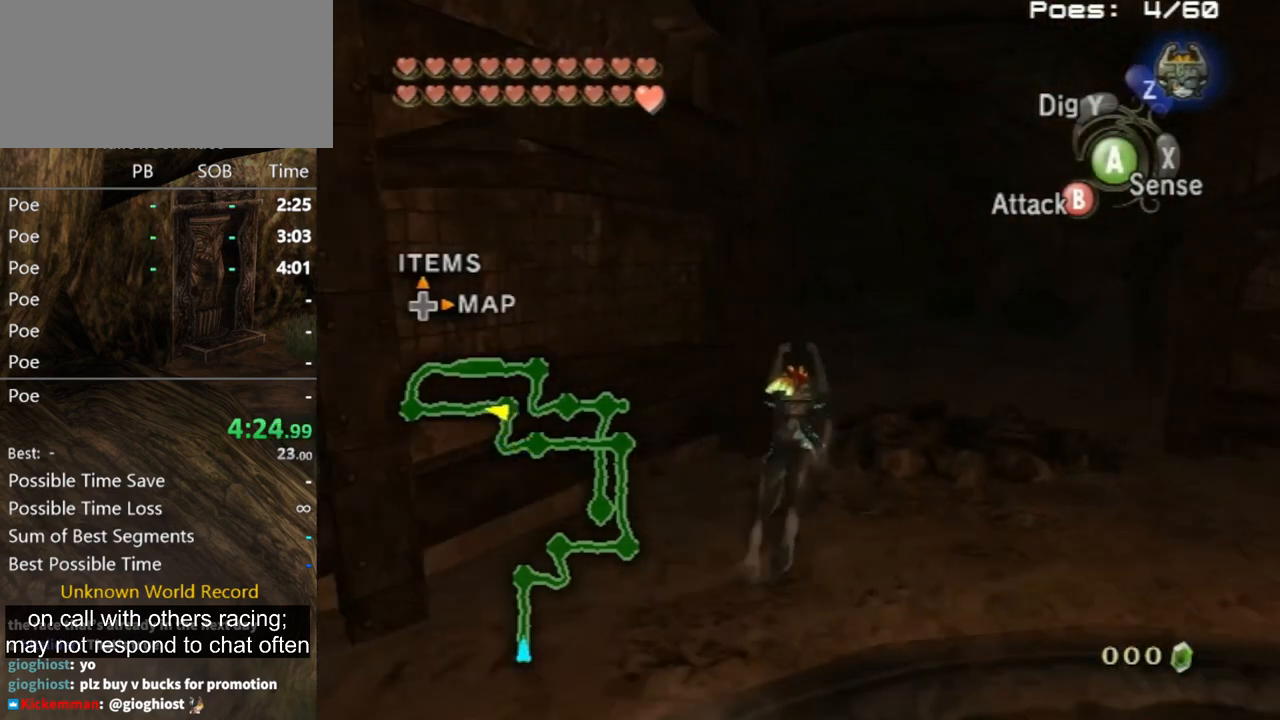
{"buttons": [], "left_stick": "up", "right_stick": "center", "events": [[67, "A", "down"], [100, "A", "up"], [200, "A", "down"], [300, "A", "up"], [367, "A", "down"], [433, "A", "up"]]}
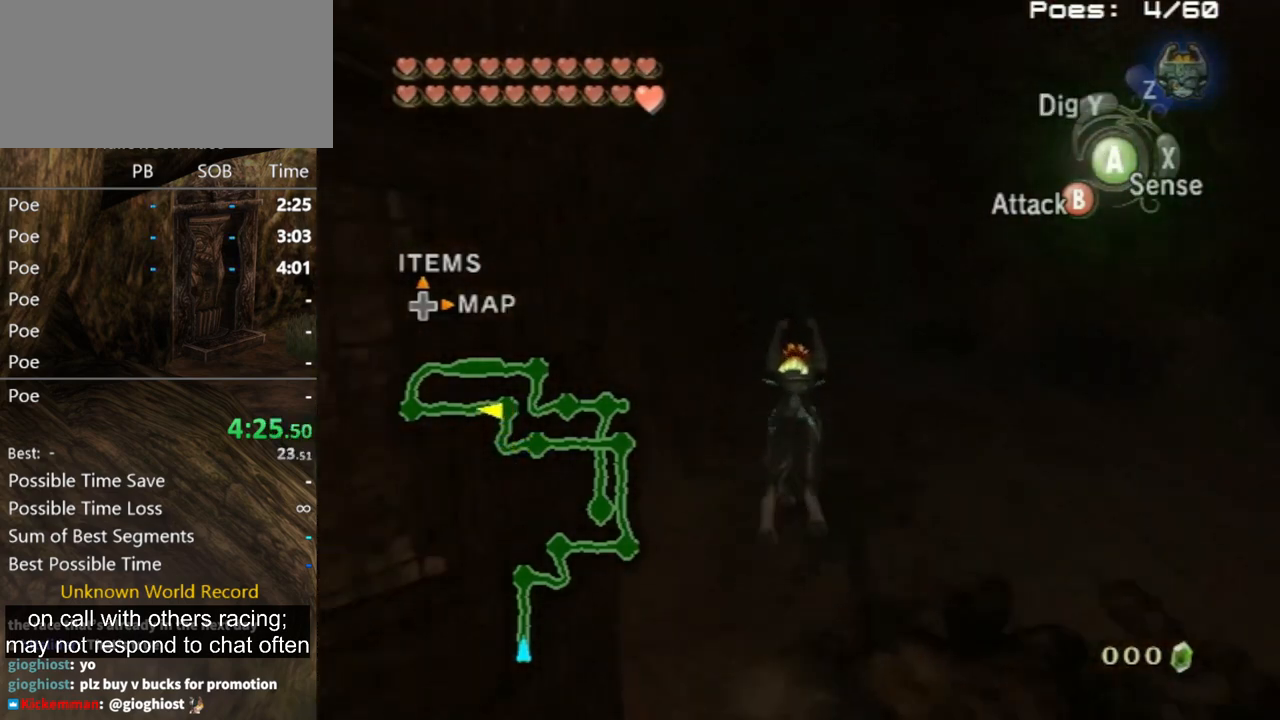
{"buttons": [], "left_stick": "up", "right_stick": "center", "events": [[33, "A", "down"], [67, "A", "up"]]}
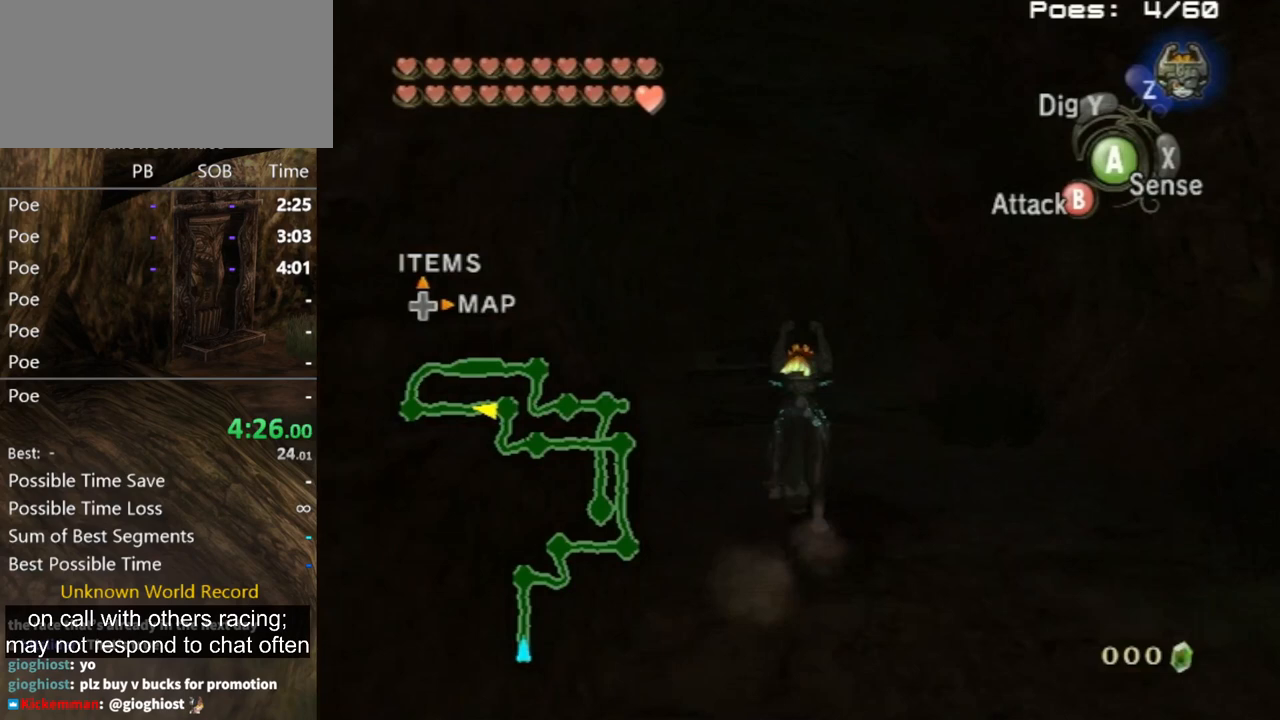
{"buttons": [], "left_stick": "up", "right_stick": "center", "events": []}
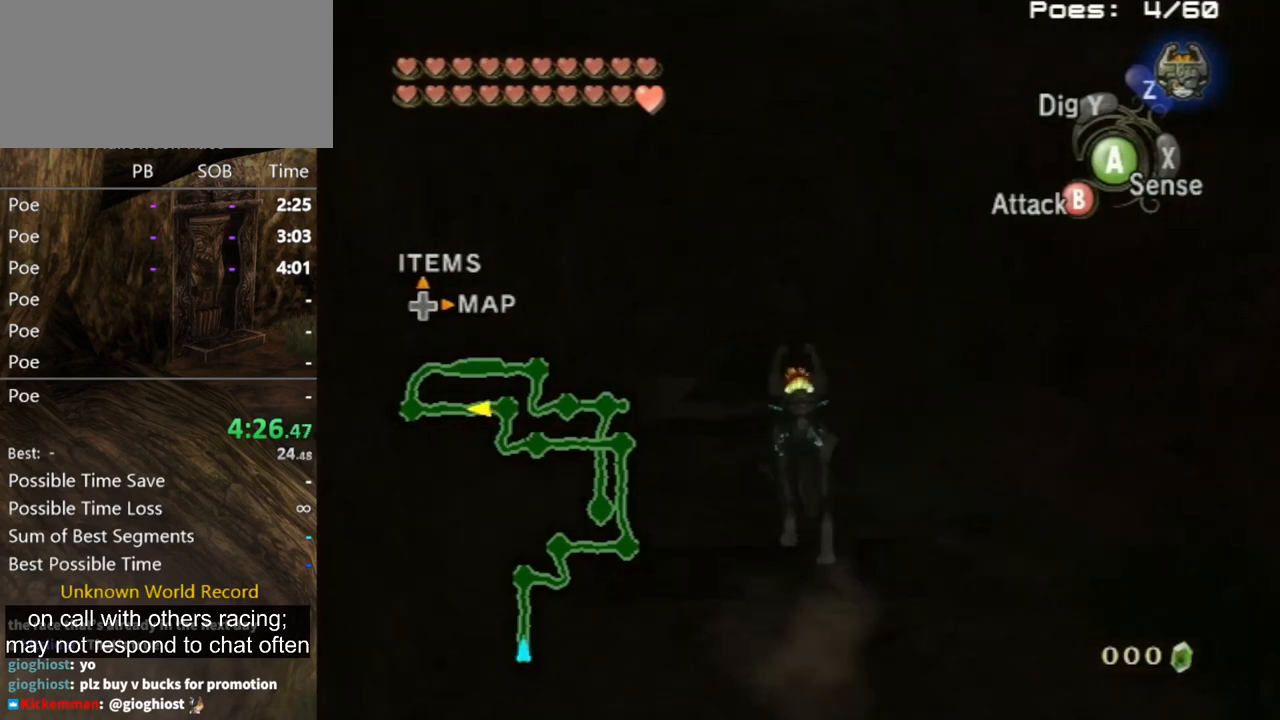
{"buttons": ["A"], "left_stick": "up", "right_stick": "center", "events": [[467, "A", "down"]]}
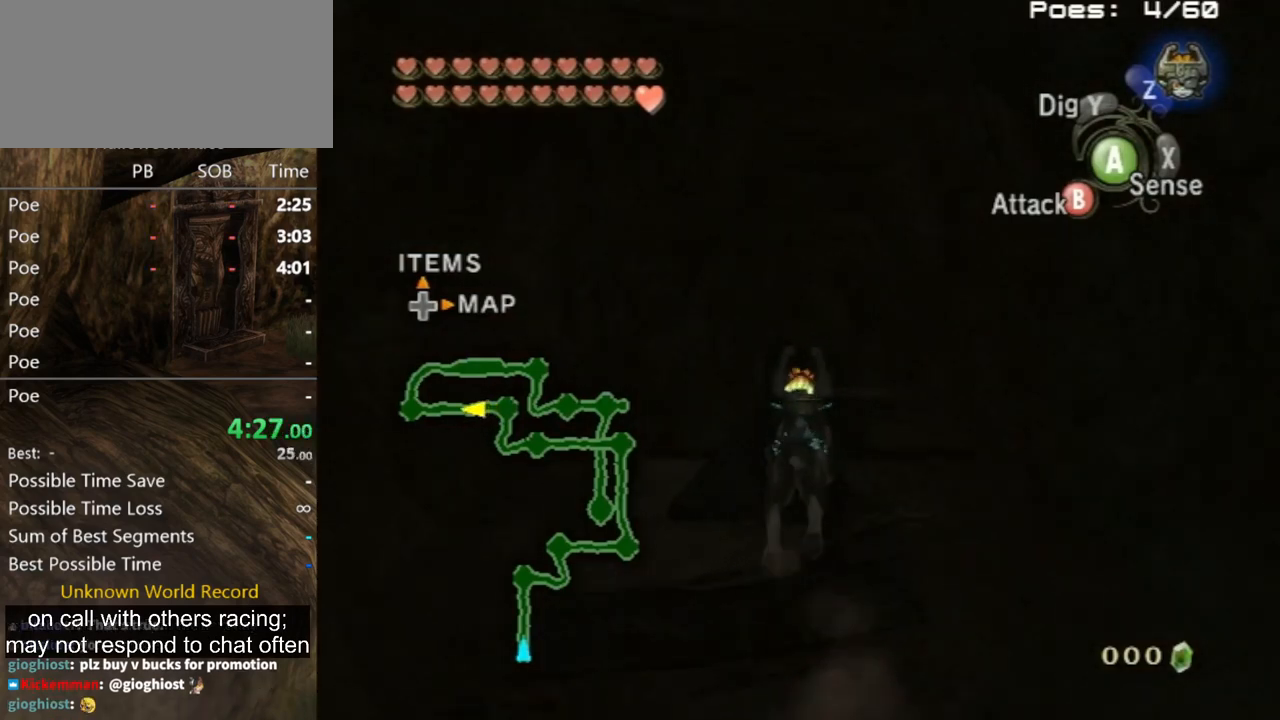
{"buttons": [], "left_stick": "up", "right_stick": "center", "events": [[33, "A", "up"], [267, "A", "down"], [300, "A", "up"], [433, "A", "down"], [467, "A", "up"]]}
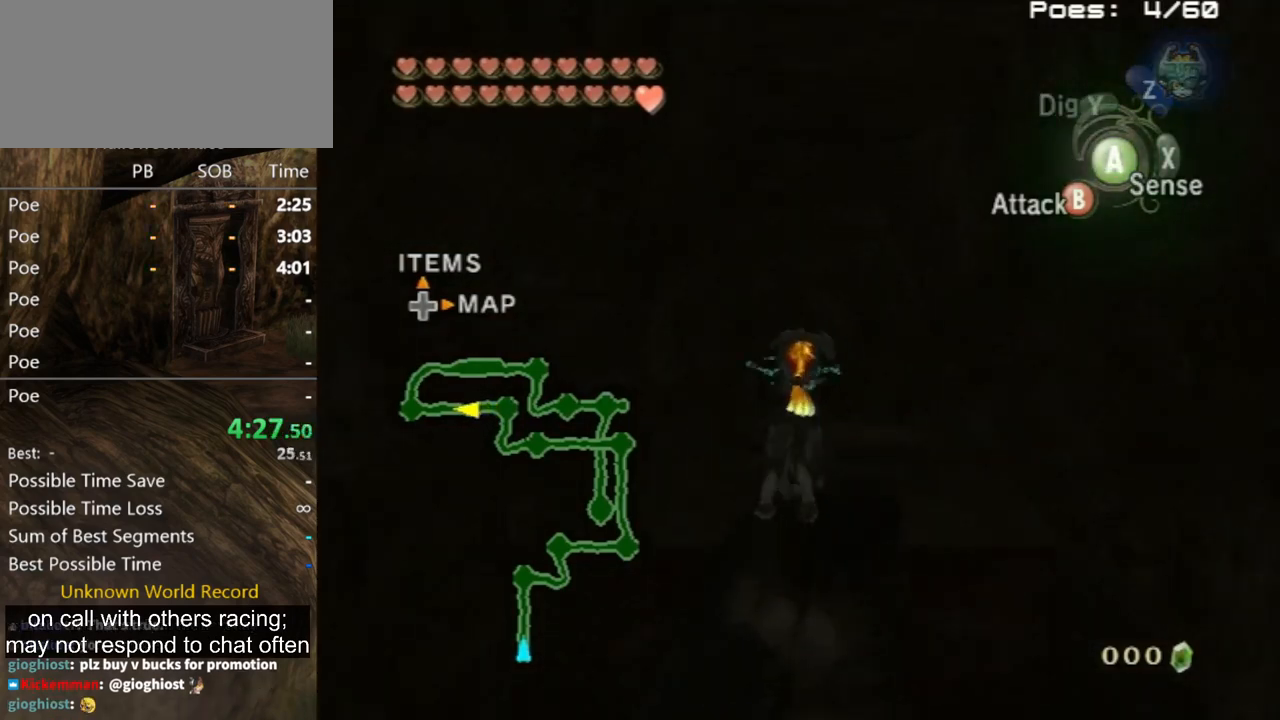
{"buttons": [], "left_stick": "up", "right_stick": "center", "events": []}
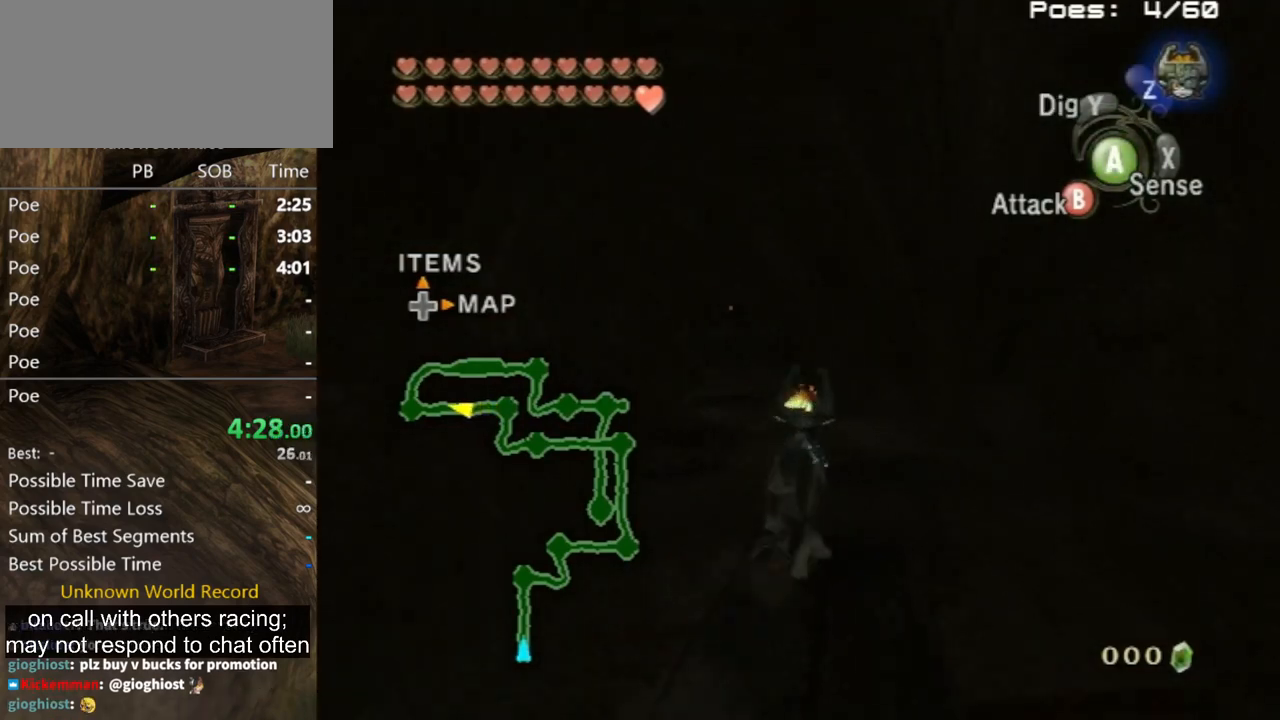
{"buttons": [], "left_stick": "up", "right_stick": "center", "events": []}
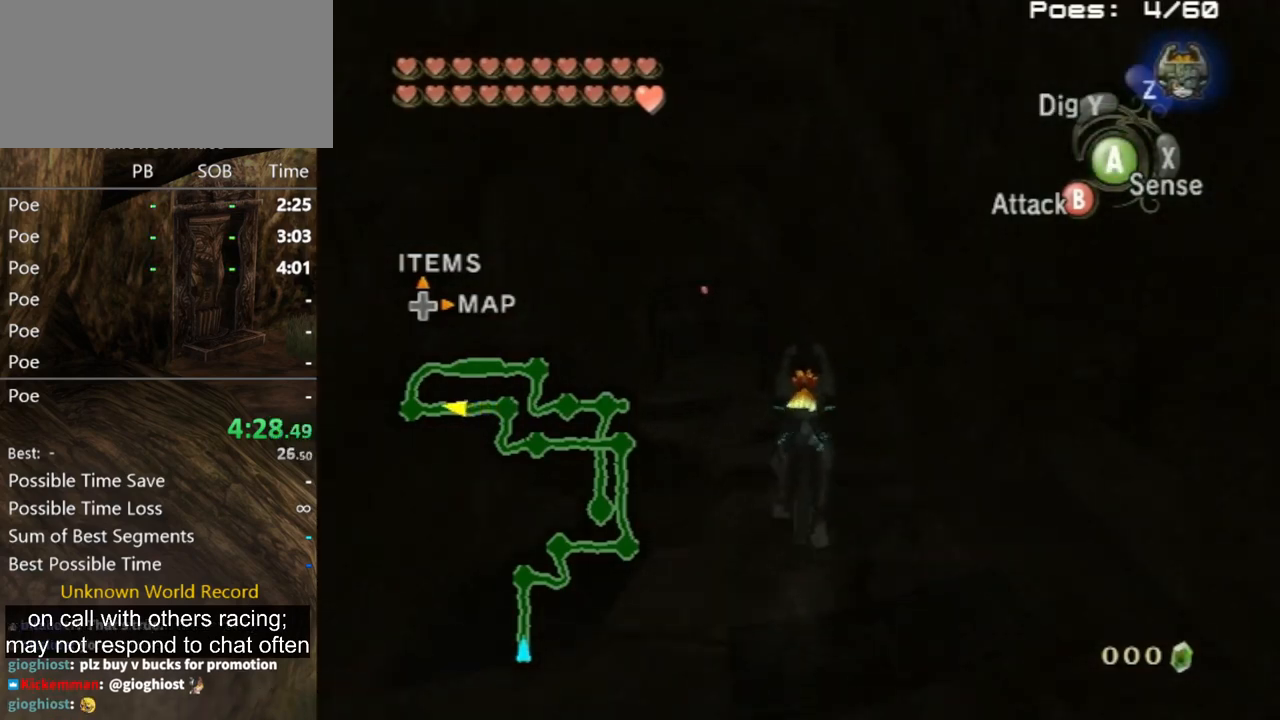
{"buttons": [], "left_stick": "up", "right_stick": "center", "events": [[167, "A", "down"], [233, "A", "up"], [367, "A", "down"], [433, "A", "up"]]}
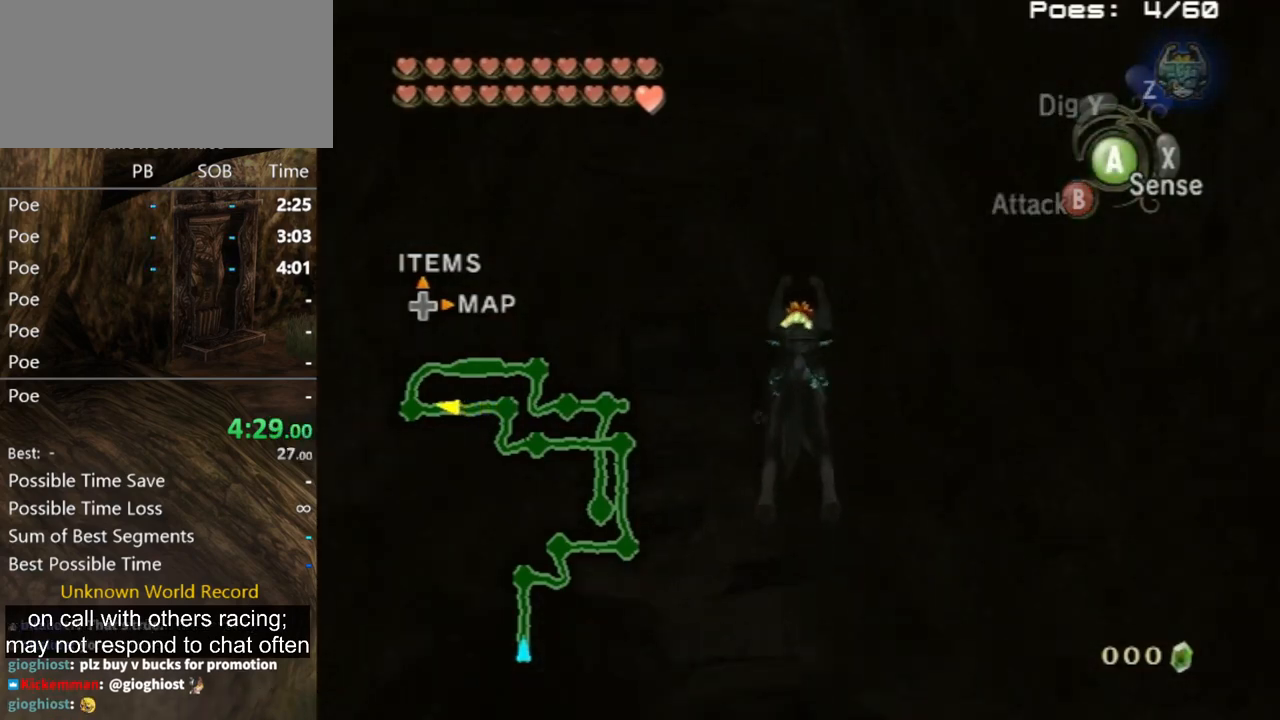
{"buttons": [], "left_stick": "up", "right_stick": "center", "events": []}
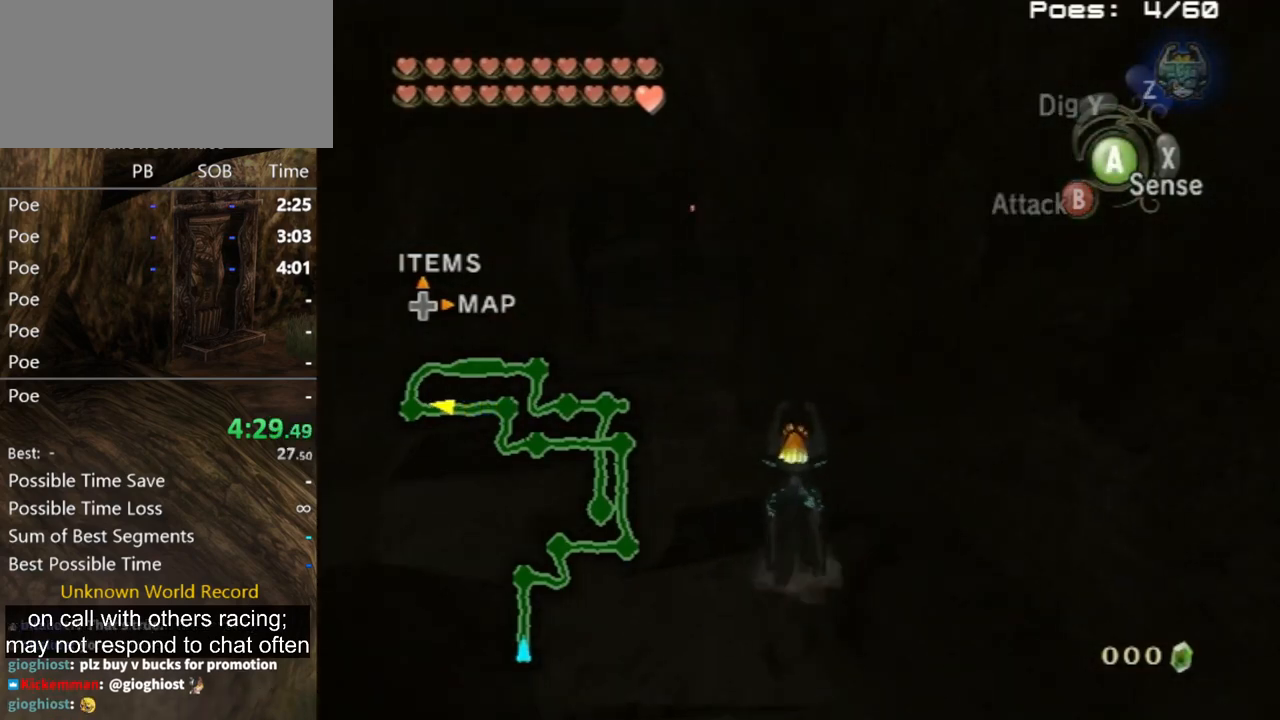
{"buttons": [], "left_stick": "up", "right_stick": "center", "events": [[67, "A", "down"], [133, "A", "up"], [133, "B", "down"], [167, "B", "up"]]}
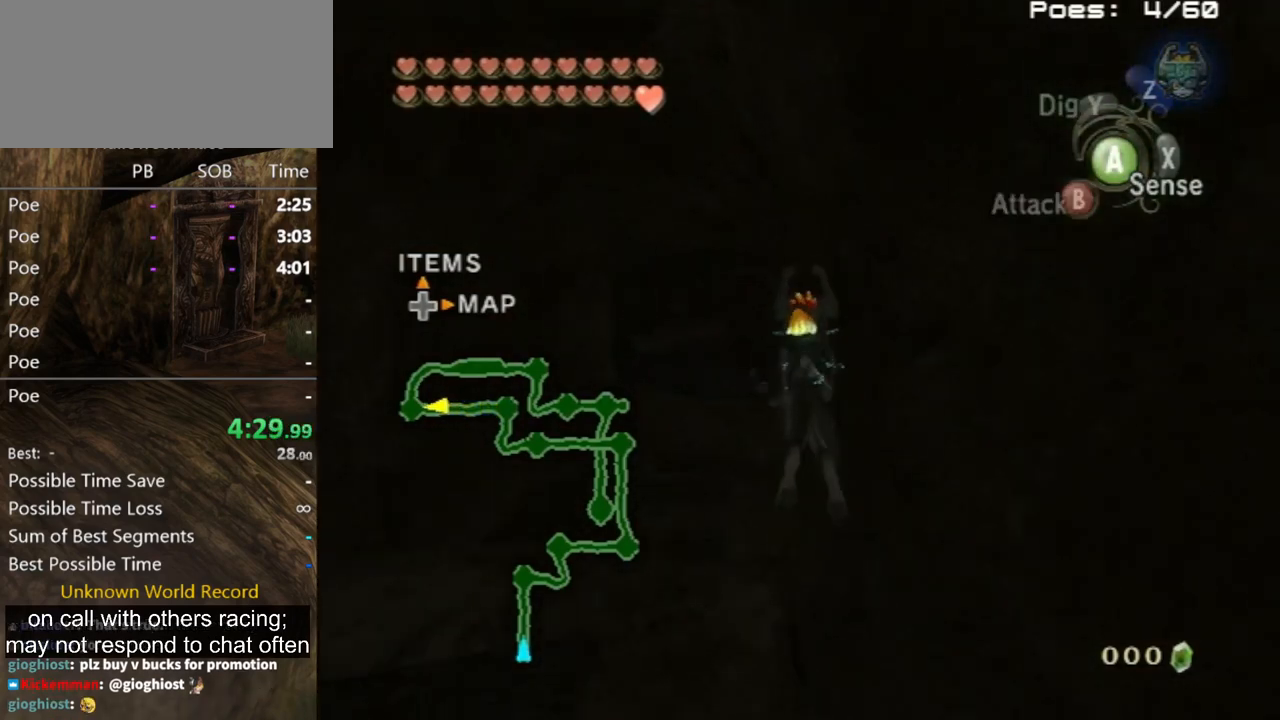
{"buttons": ["A"], "left_stick": "up", "right_stick": "center", "events": [[500, "A", "down"]]}
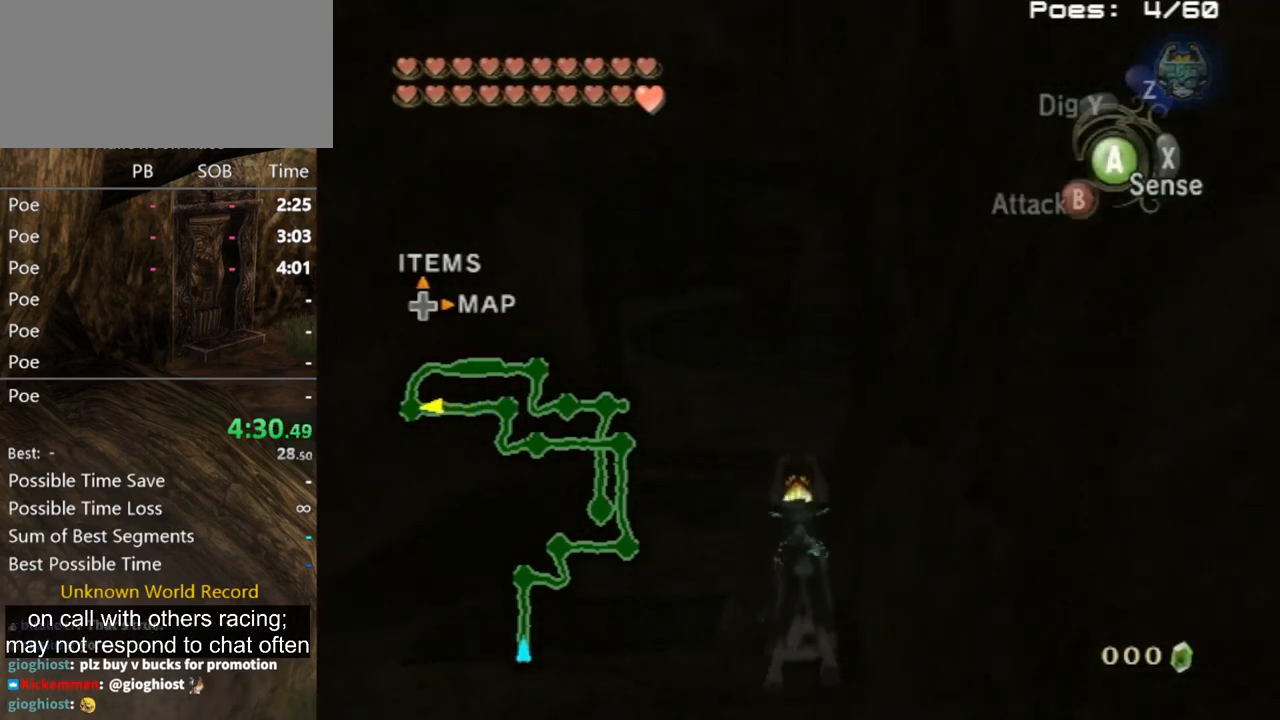
{"buttons": [], "left_stick": "up", "right_stick": "center", "events": [[33, "A", "up"], [100, "A", "down"], [233, "A", "up"], [267, "A", "down"], [300, "A", "up"], [400, "A", "down"], [433, "A", "up"]]}
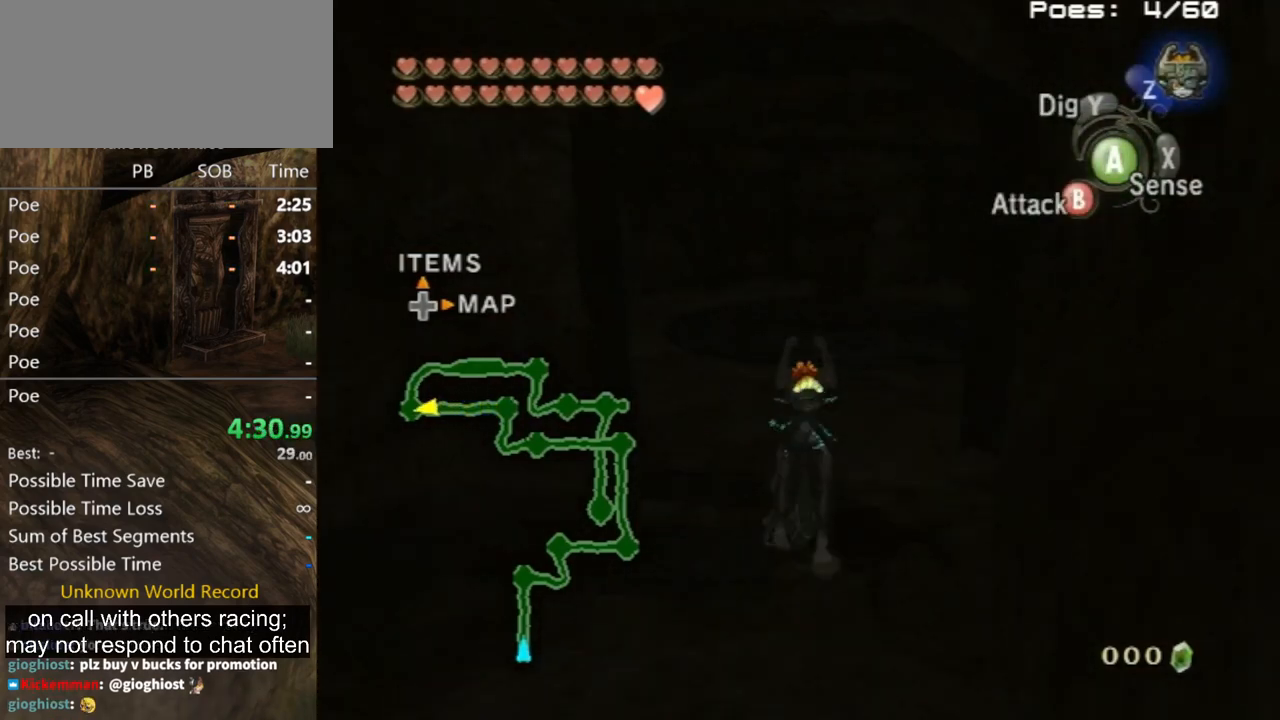
{"buttons": [], "left_stick": "up", "right_stick": "center", "events": []}
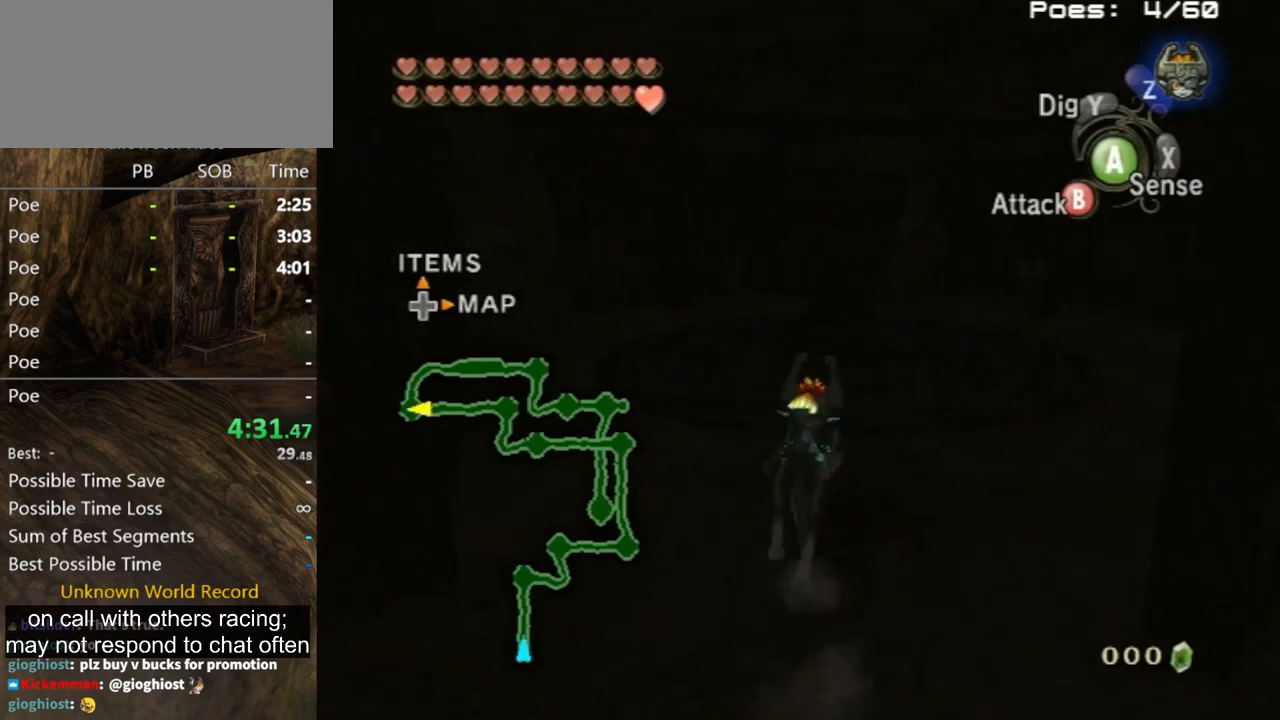
{"buttons": [], "left_stick": "up", "right_stick": "center", "events": [[67, "left_stick", "up-right"], [67, "right_stick", "left"], [200, "left_stick", "up"], [367, "right_stick", "center"]]}
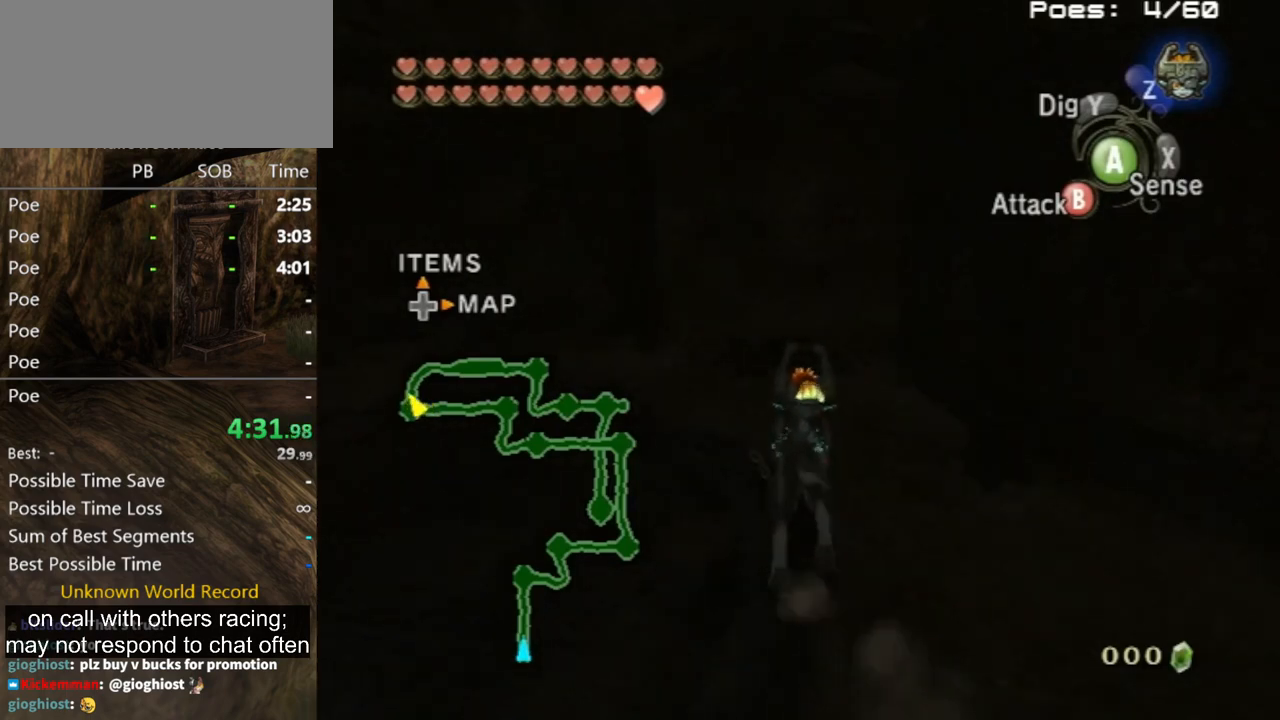
{"buttons": [], "left_stick": "up", "right_stick": "center", "events": []}
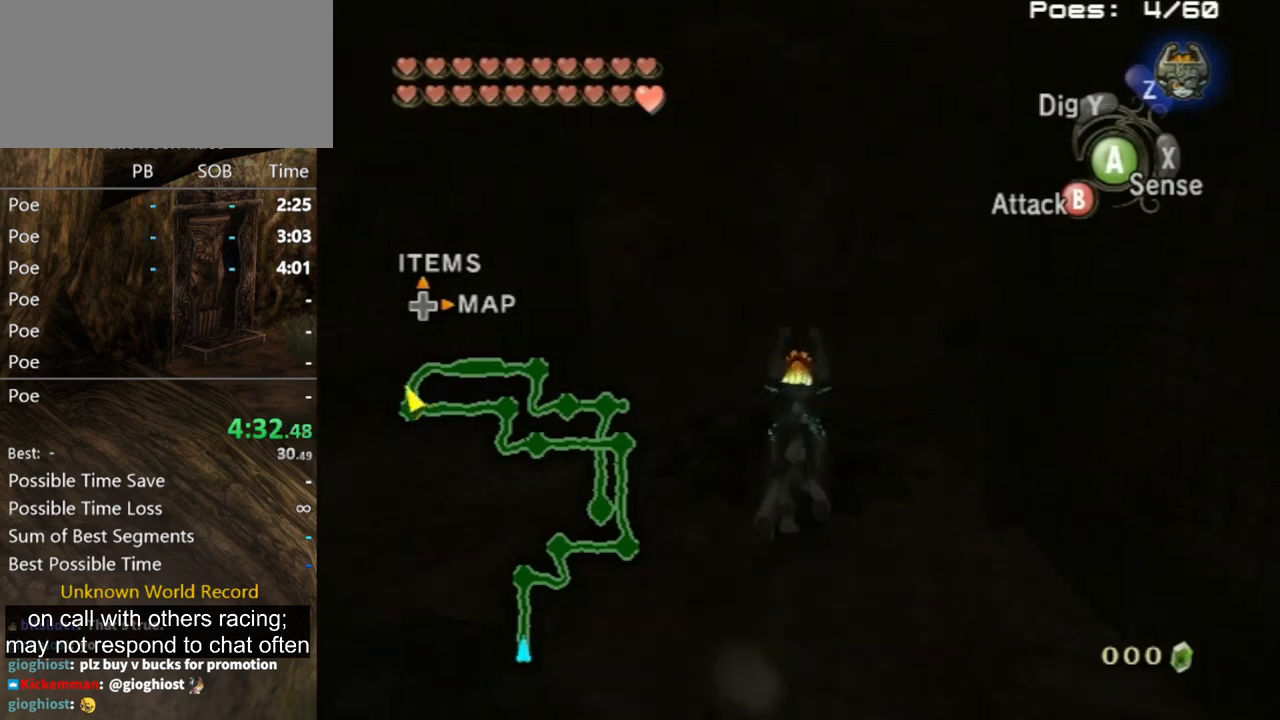
{"buttons": [], "left_stick": "up-right", "right_stick": "center", "events": [[200, "A", "down"], [233, "A", "up"], [267, "left_stick", "up-right"], [367, "A", "down"], [433, "A", "up"]]}
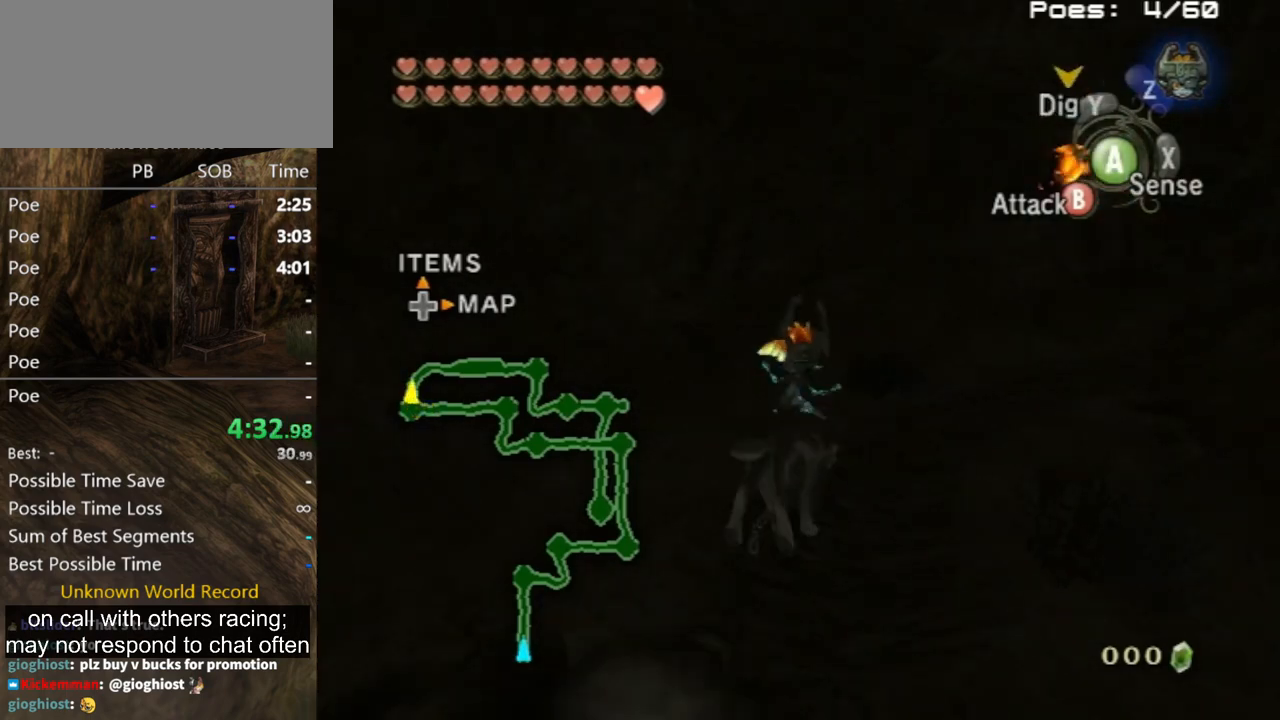
{"buttons": [], "left_stick": "up-left", "right_stick": "center", "events": [[33, "A", "down"], [100, "A", "up"], [333, "left_stick", "up"], [467, "left_stick", "up-left"]]}
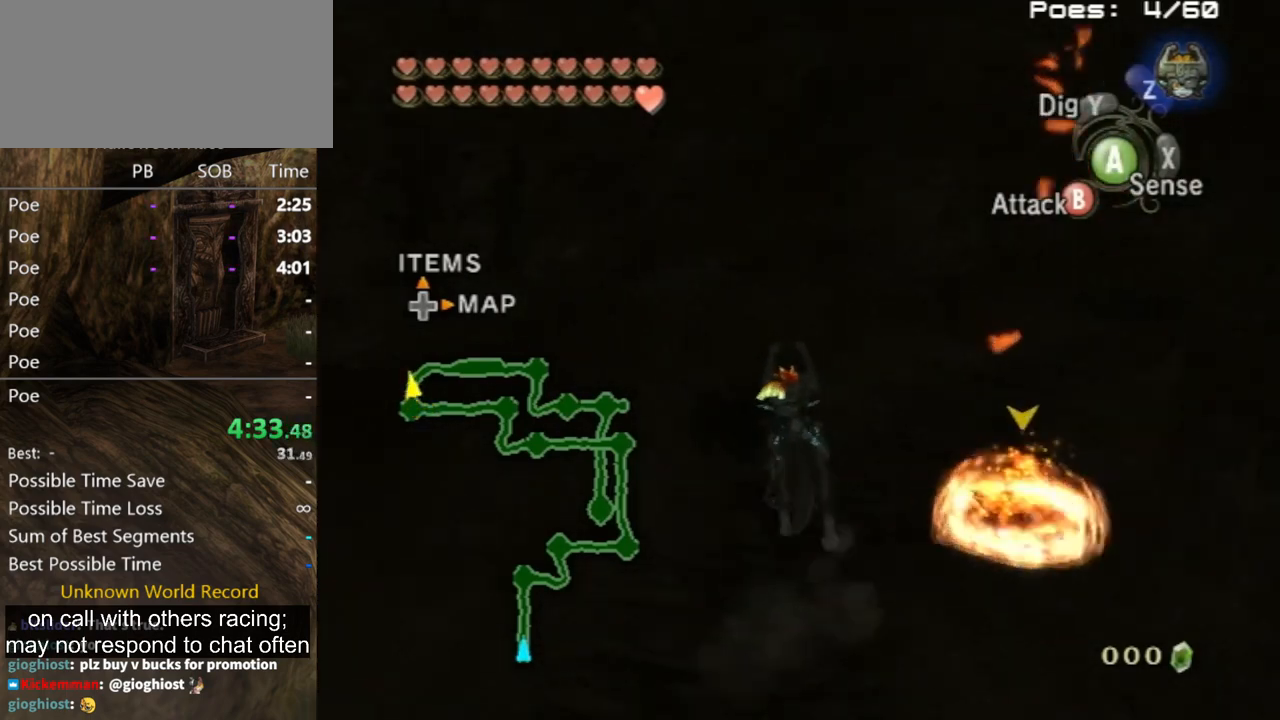
{"buttons": [], "left_stick": "up-right", "right_stick": "center", "events": [[67, "left_stick", "up"], [167, "left_stick", "up-right"]]}
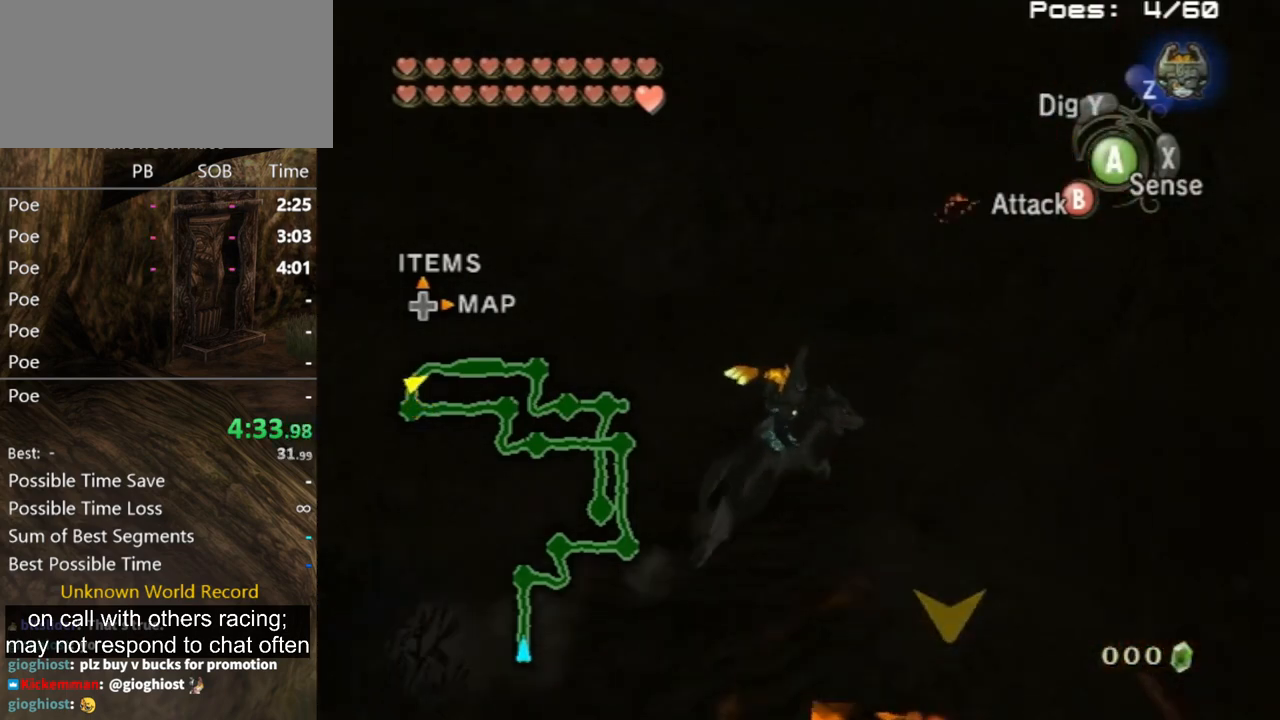
{"buttons": [], "left_stick": "up", "right_stick": "center", "events": [[133, "left_stick", "up"]]}